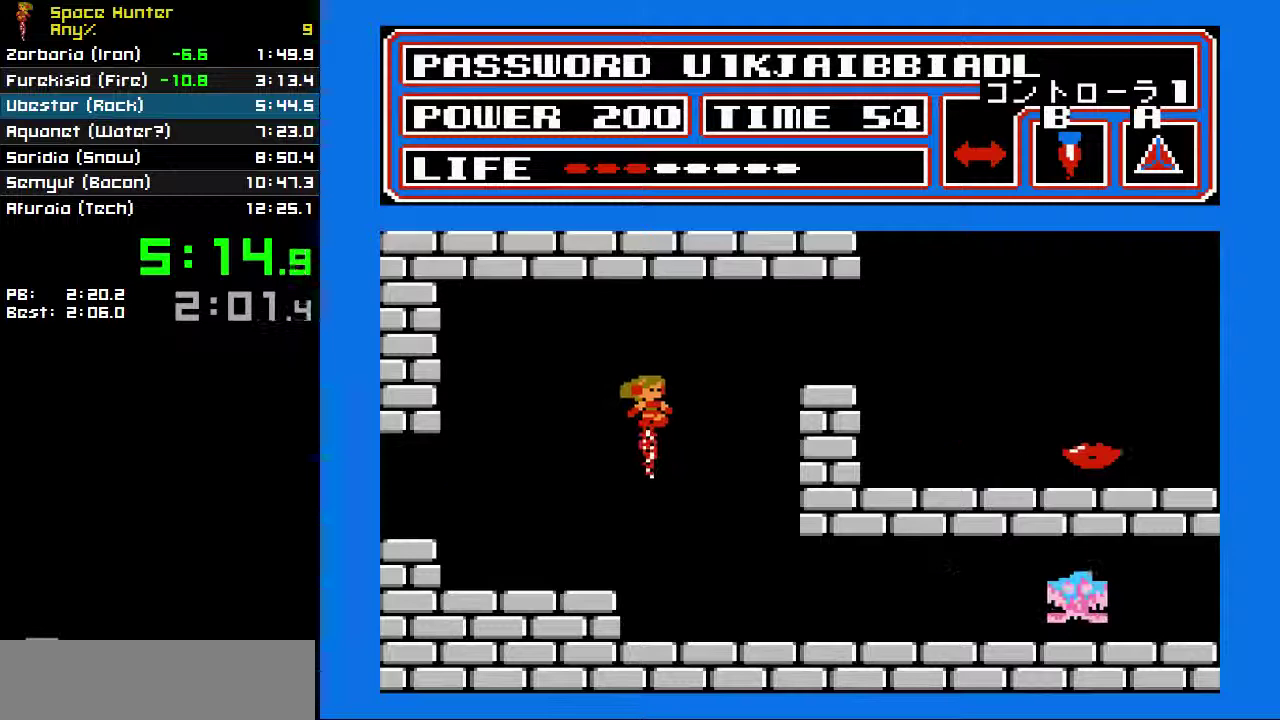
Gameplay with a controller (Nintendo layout); each line is a JSON object with the inputs held at the frame after it. "events" lists button and stick changes between this image and that frame as [ms after this image, input, new state], when the widget could be followed in between. Not read: L3 R3.
{"buttons": ["B", "DPAD_RIGHT"], "events": [[167, "B", "up"], [233, "B", "down"]]}
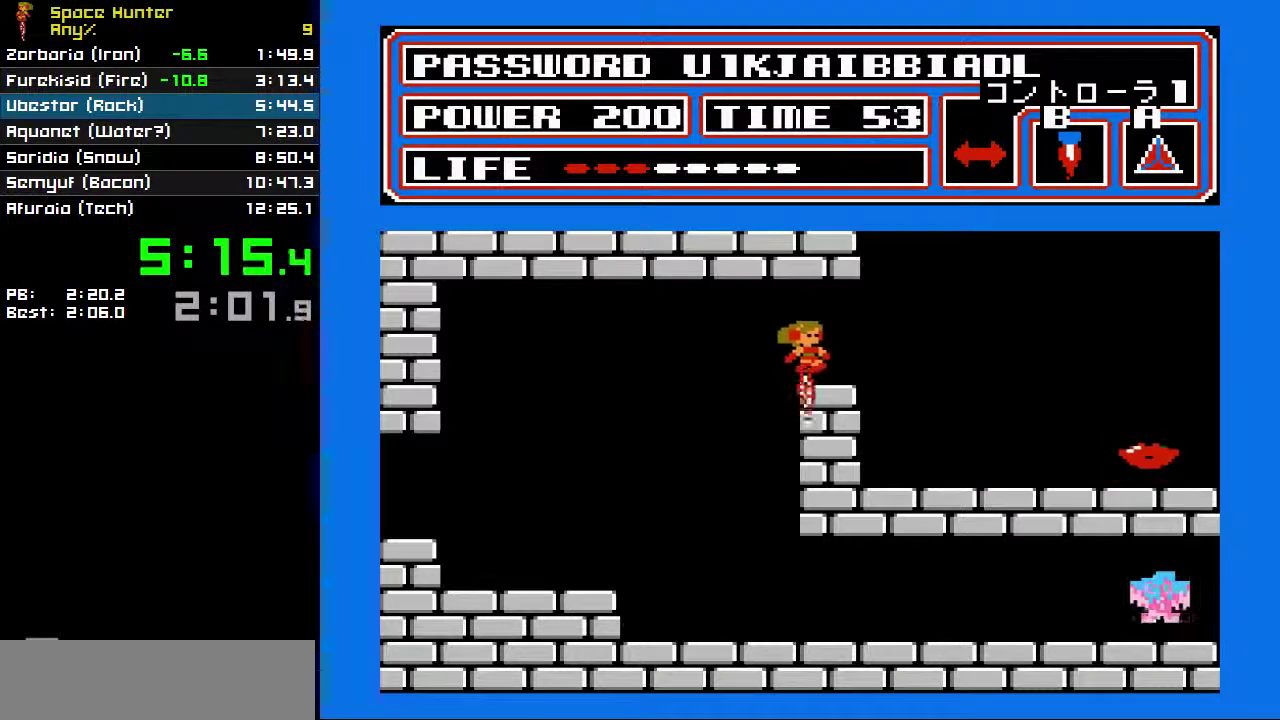
{"buttons": ["B"], "events": [[200, "DPAD_RIGHT", "up"], [300, "DPAD_LEFT", "down"], [400, "DPAD_LEFT", "up"]]}
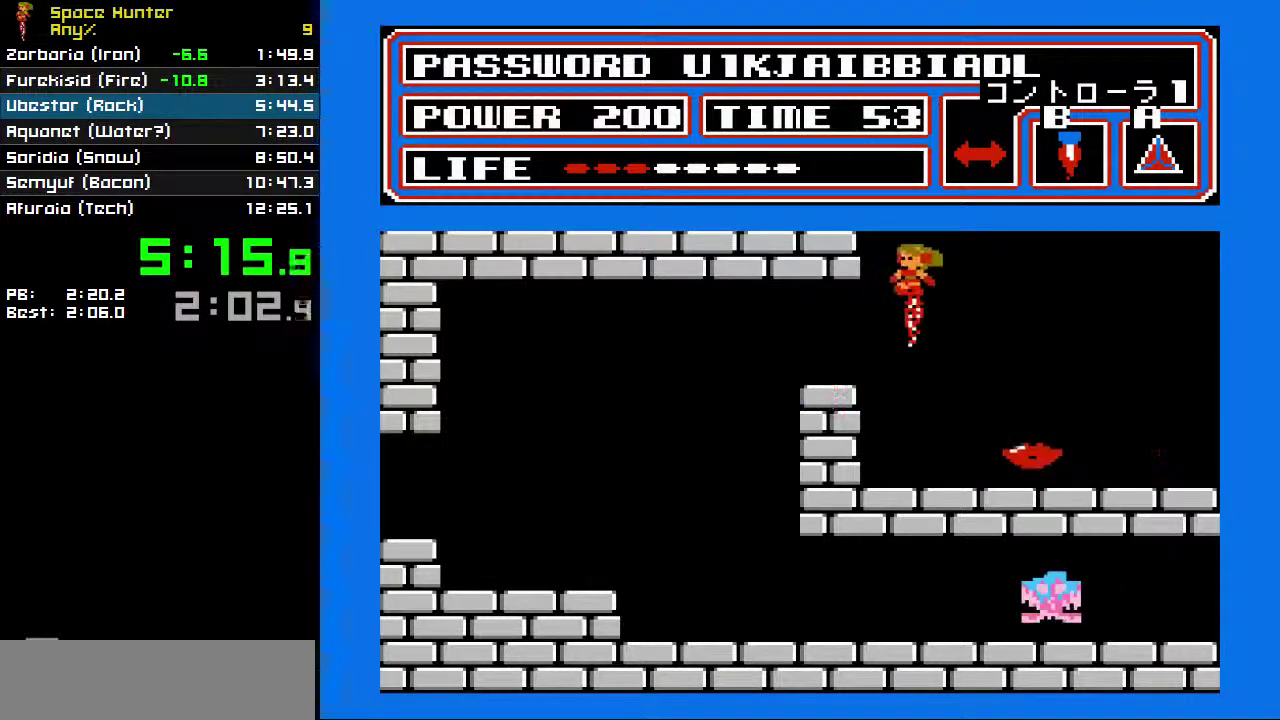
{"buttons": ["B"], "events": []}
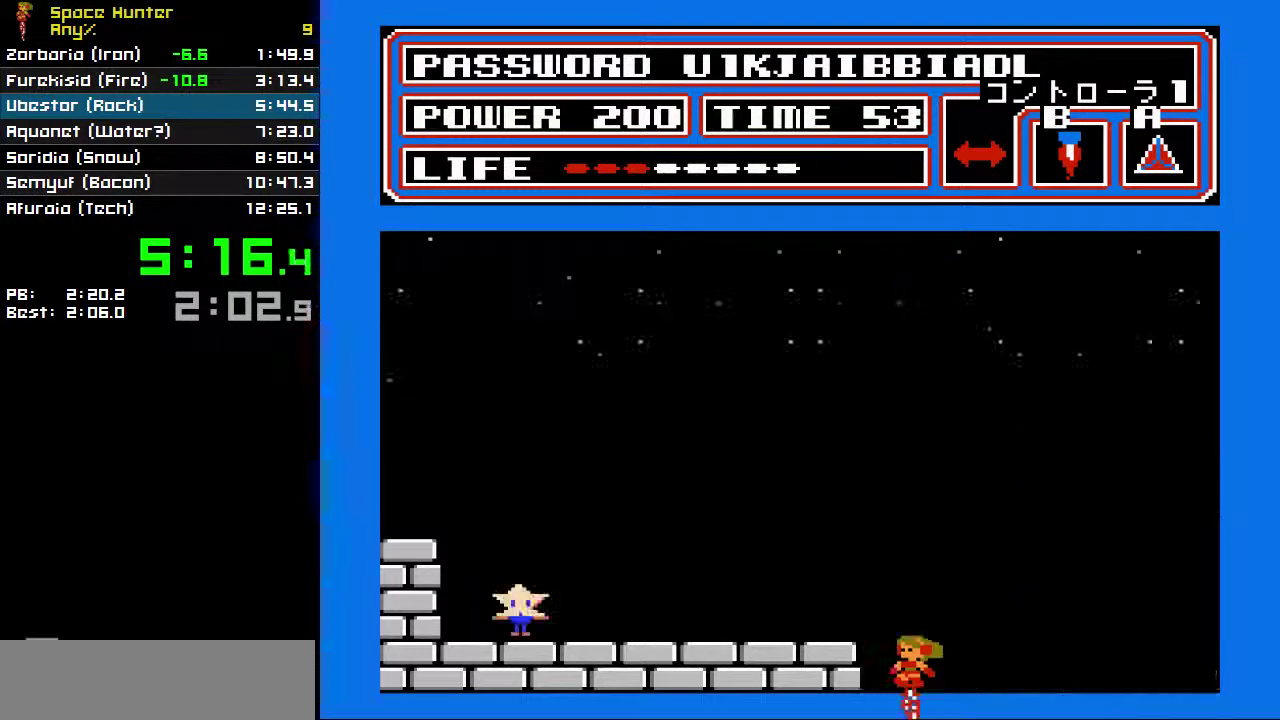
{"buttons": ["B"], "events": []}
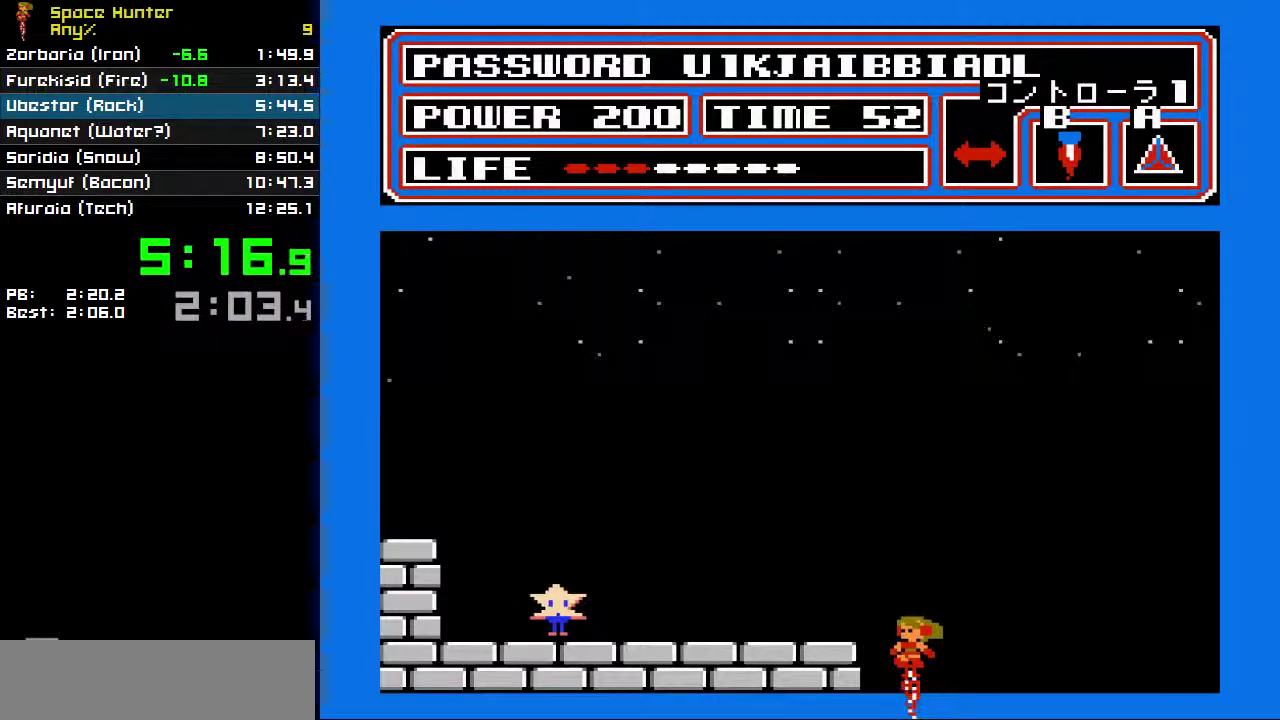
{"buttons": ["B"], "events": []}
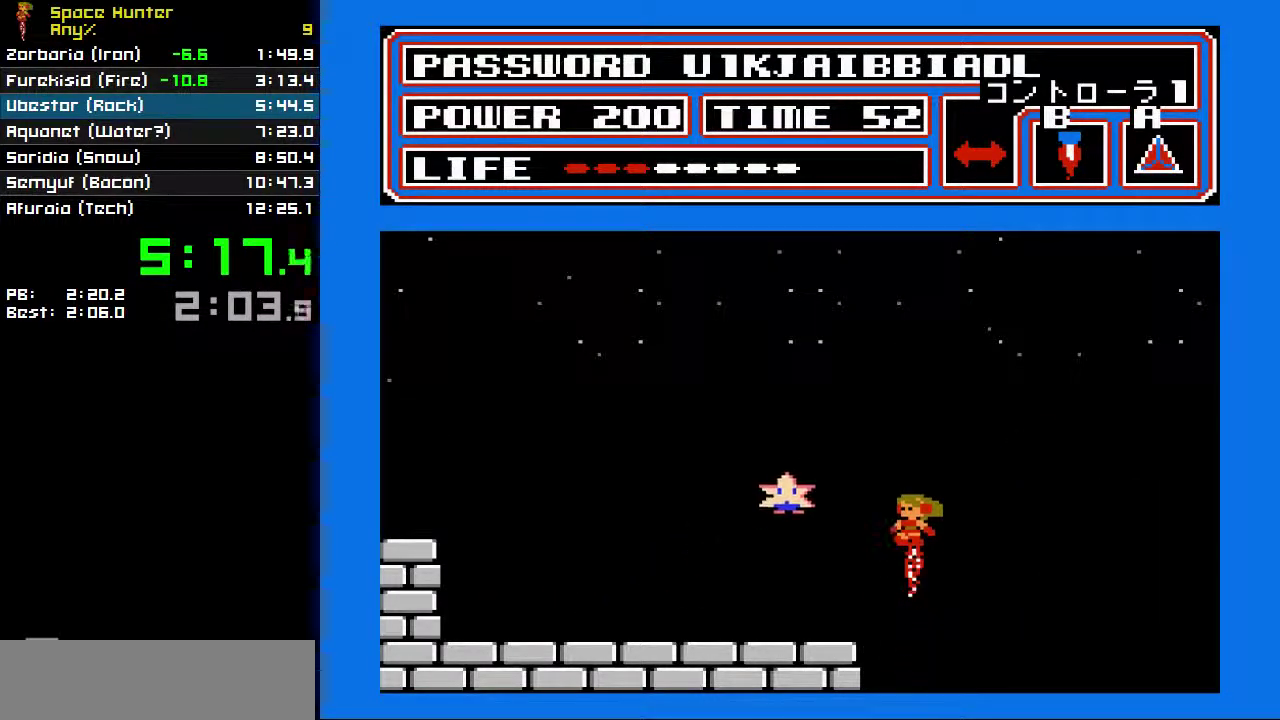
{"buttons": ["B"], "events": []}
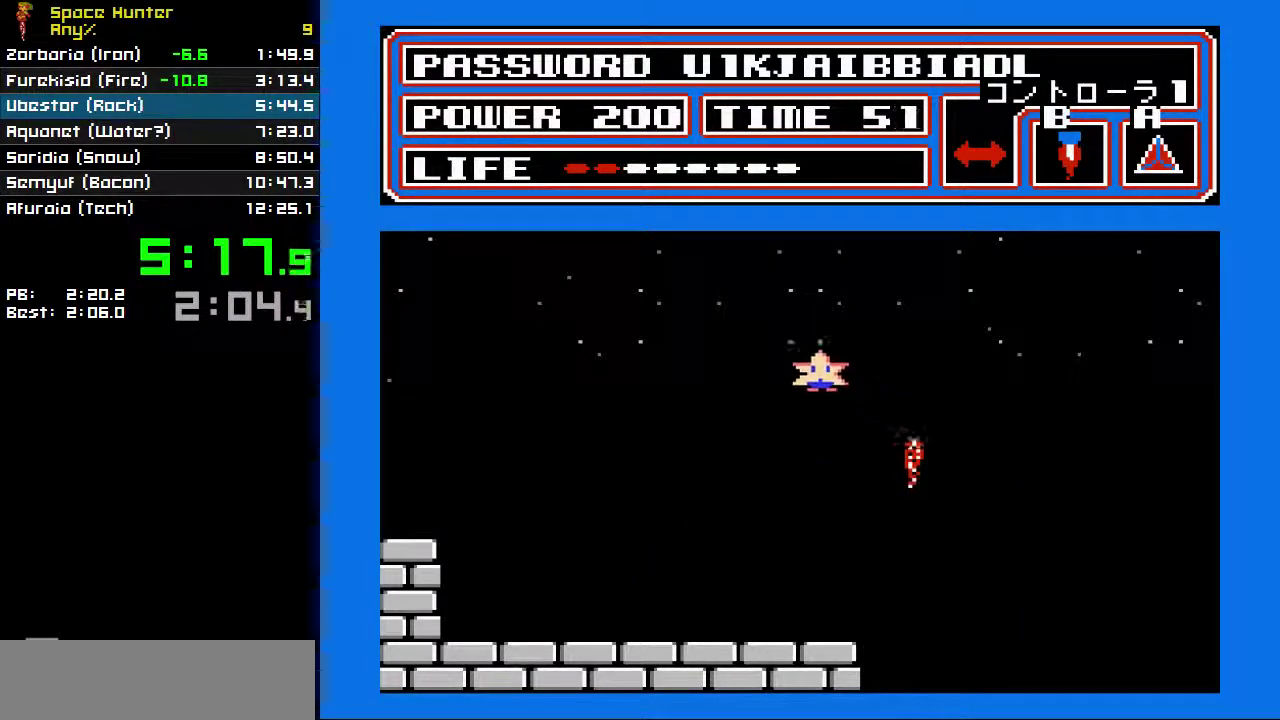
{"buttons": ["B"], "events": []}
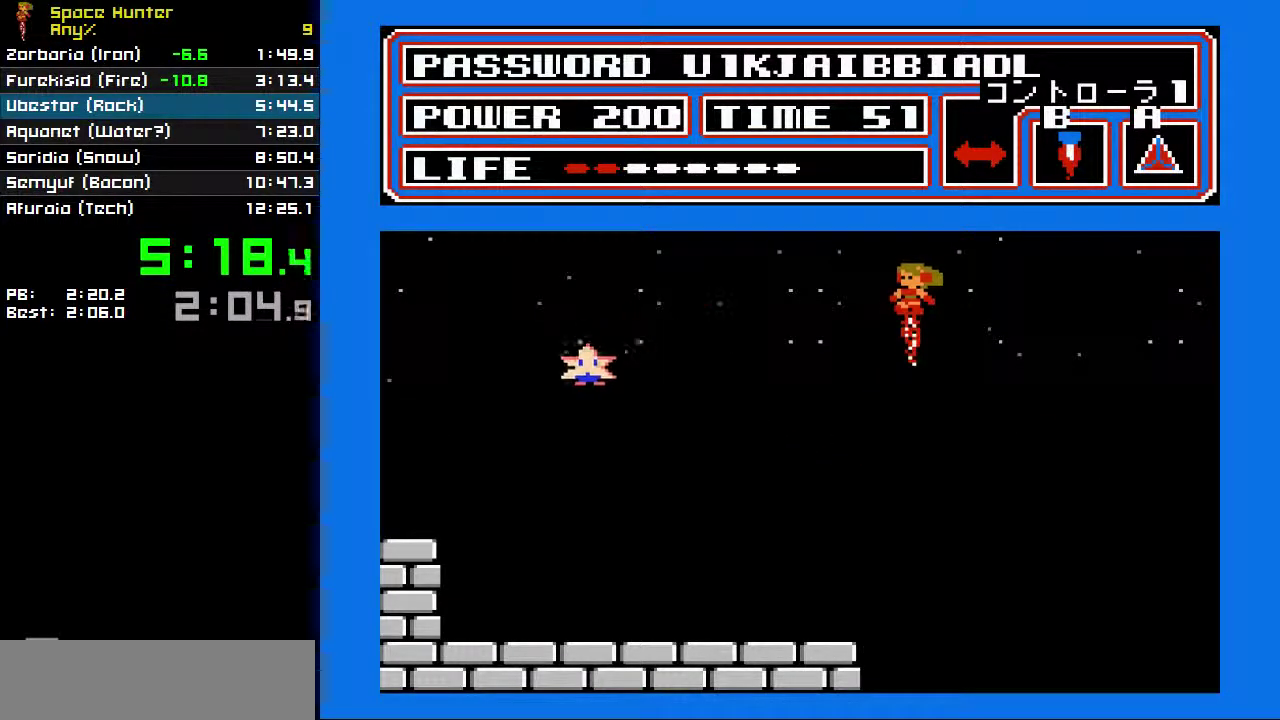
{"buttons": [], "events": [[500, "B", "up"]]}
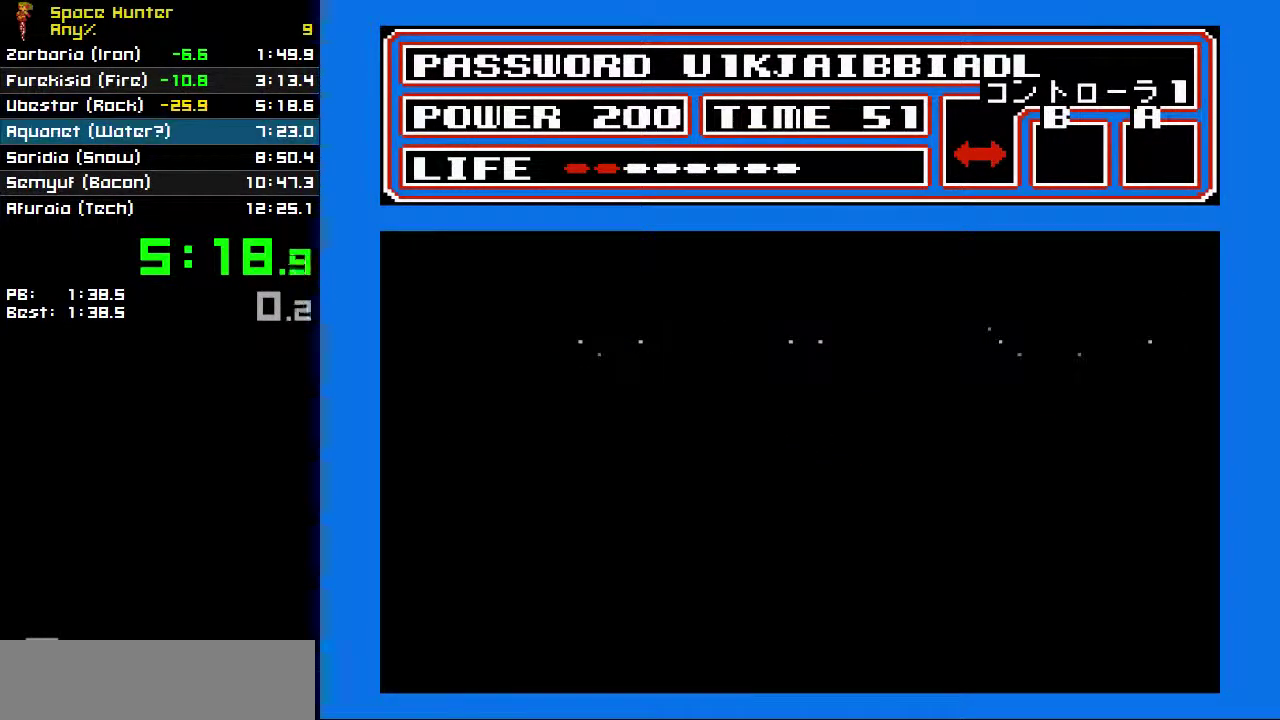
{"buttons": [], "events": []}
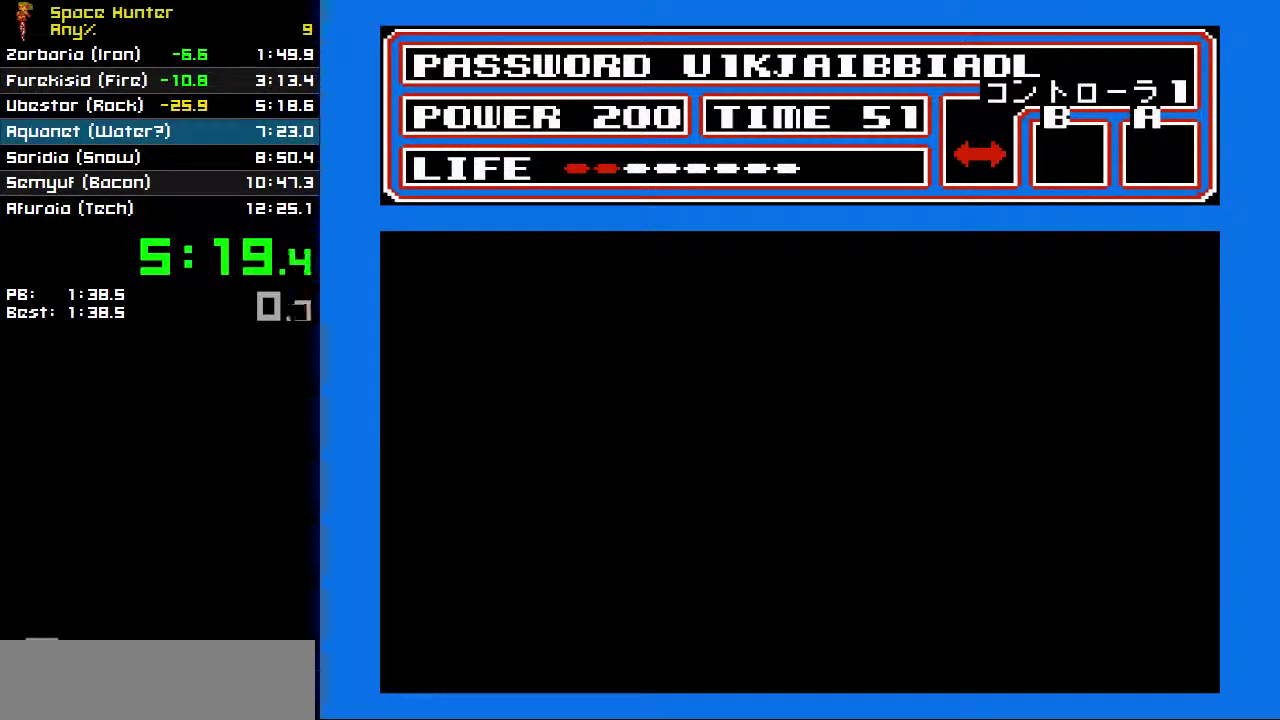
{"buttons": [], "events": []}
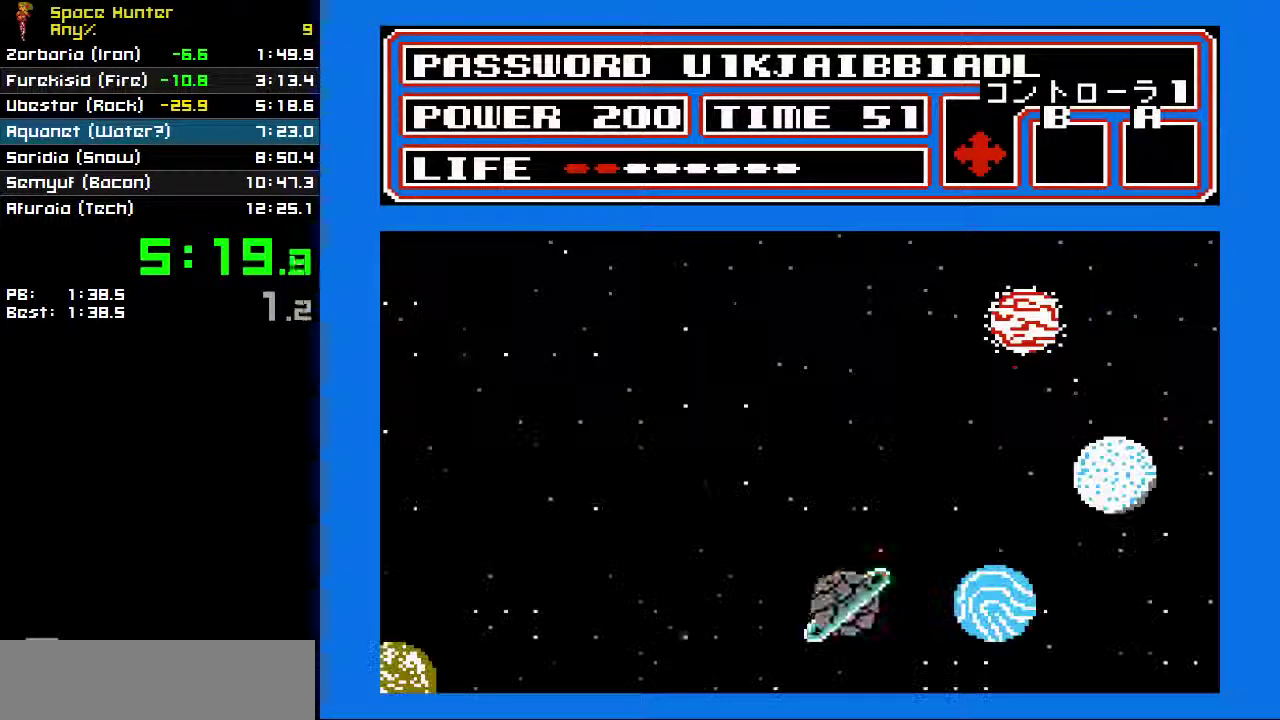
{"buttons": [], "events": []}
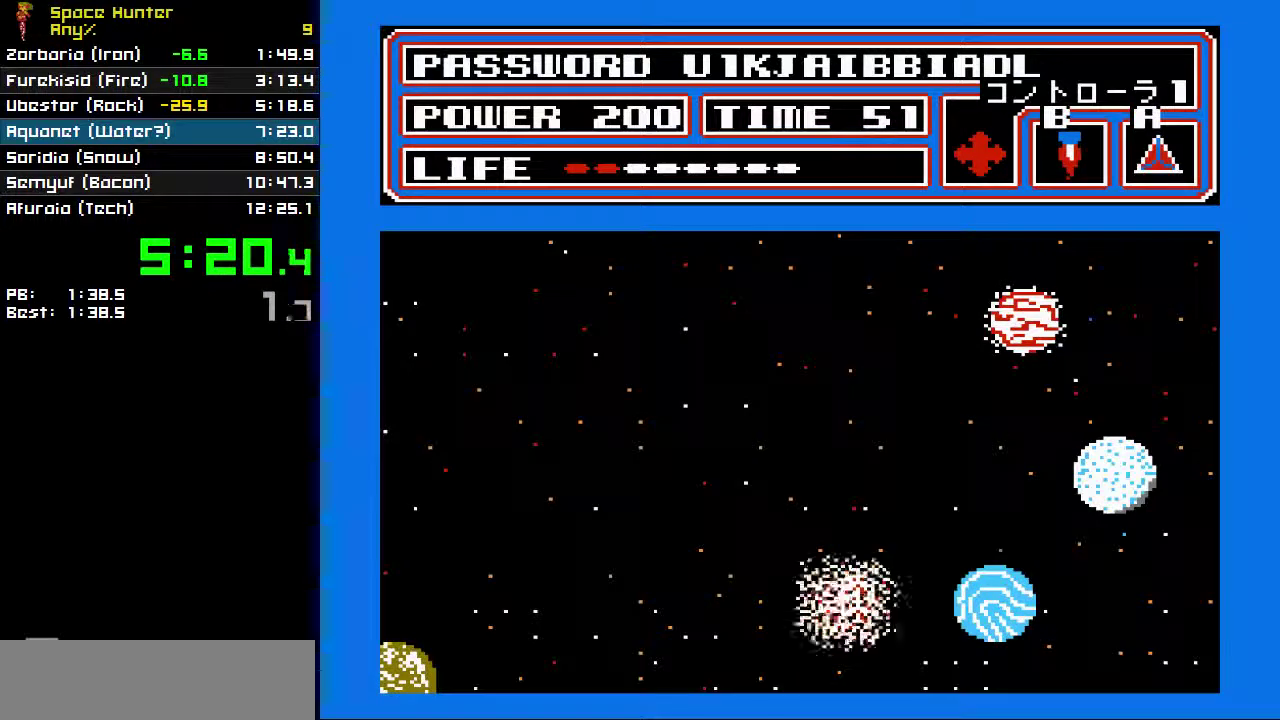
{"buttons": [], "events": []}
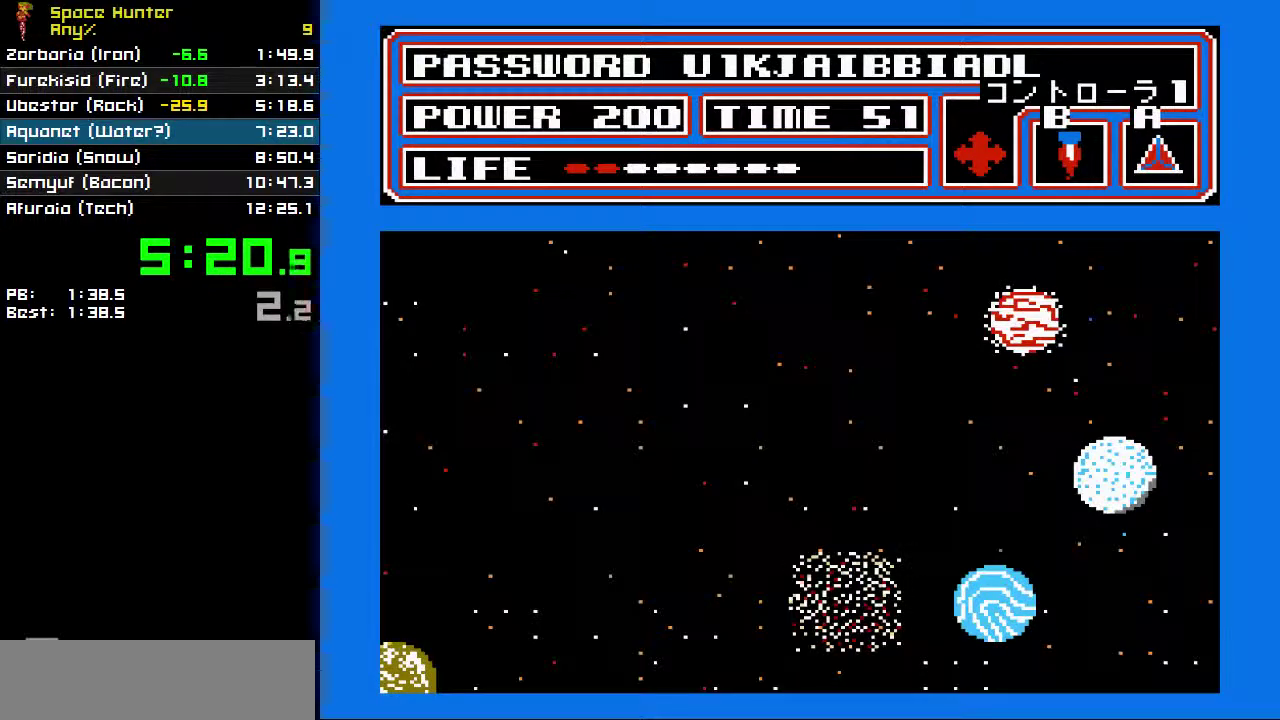
{"buttons": [], "events": []}
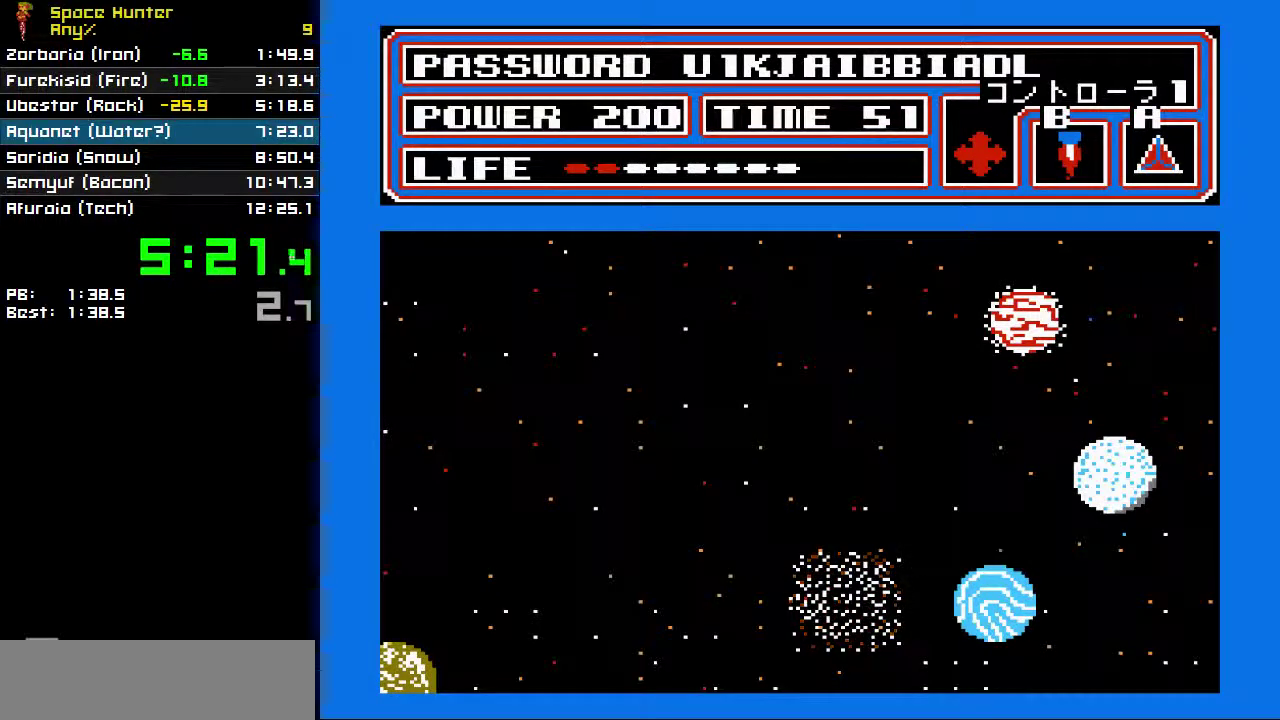
{"buttons": [], "events": []}
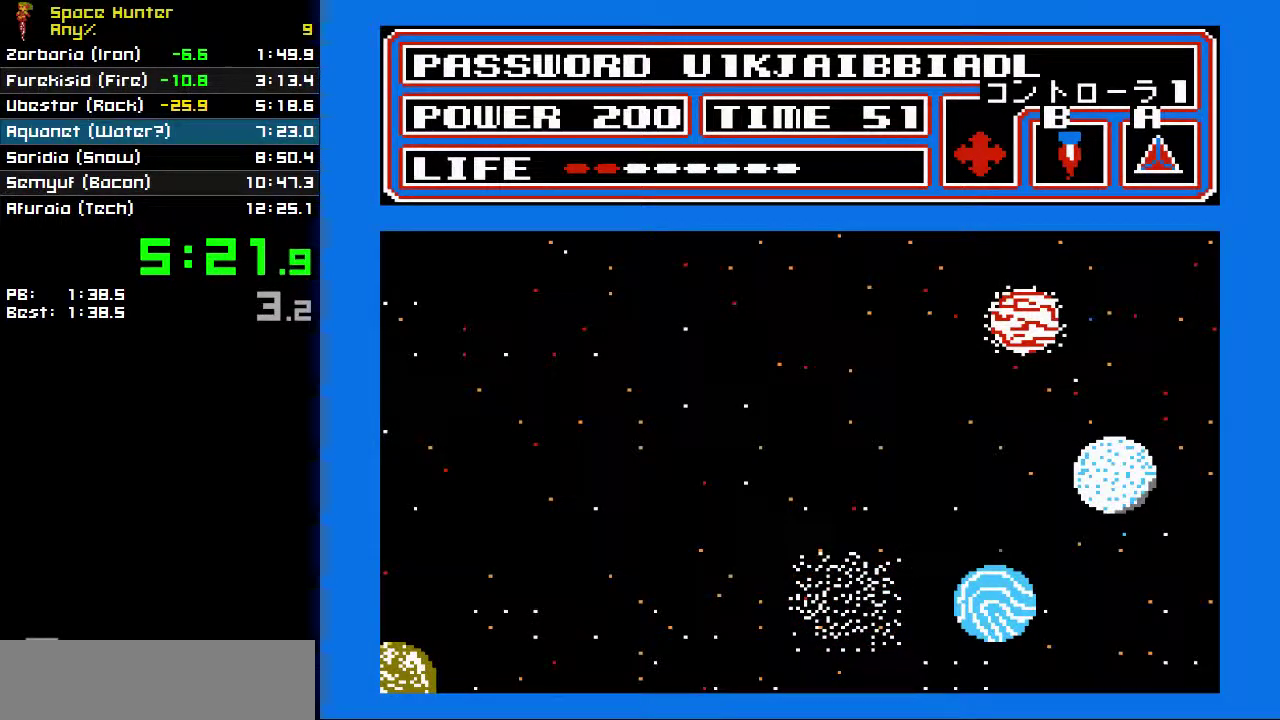
{"buttons": [], "events": []}
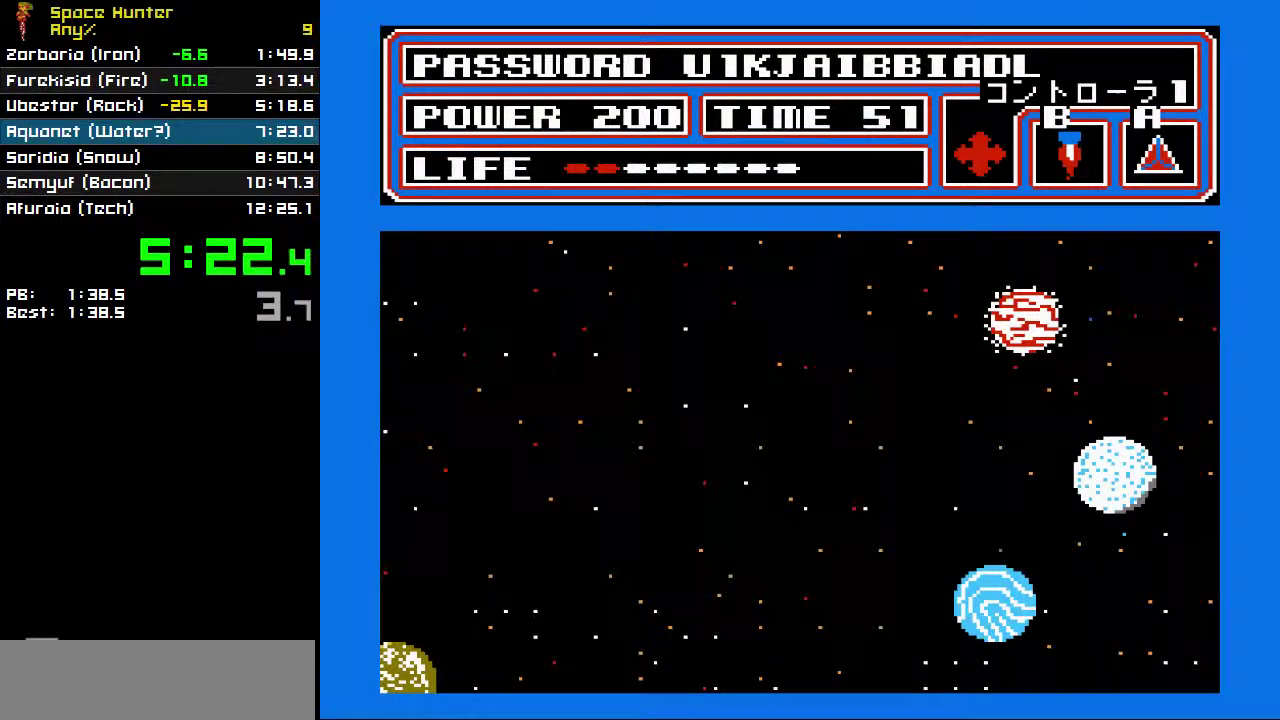
{"buttons": ["DPAD_DOWN"], "events": [[233, "DPAD_DOWN", "down"]]}
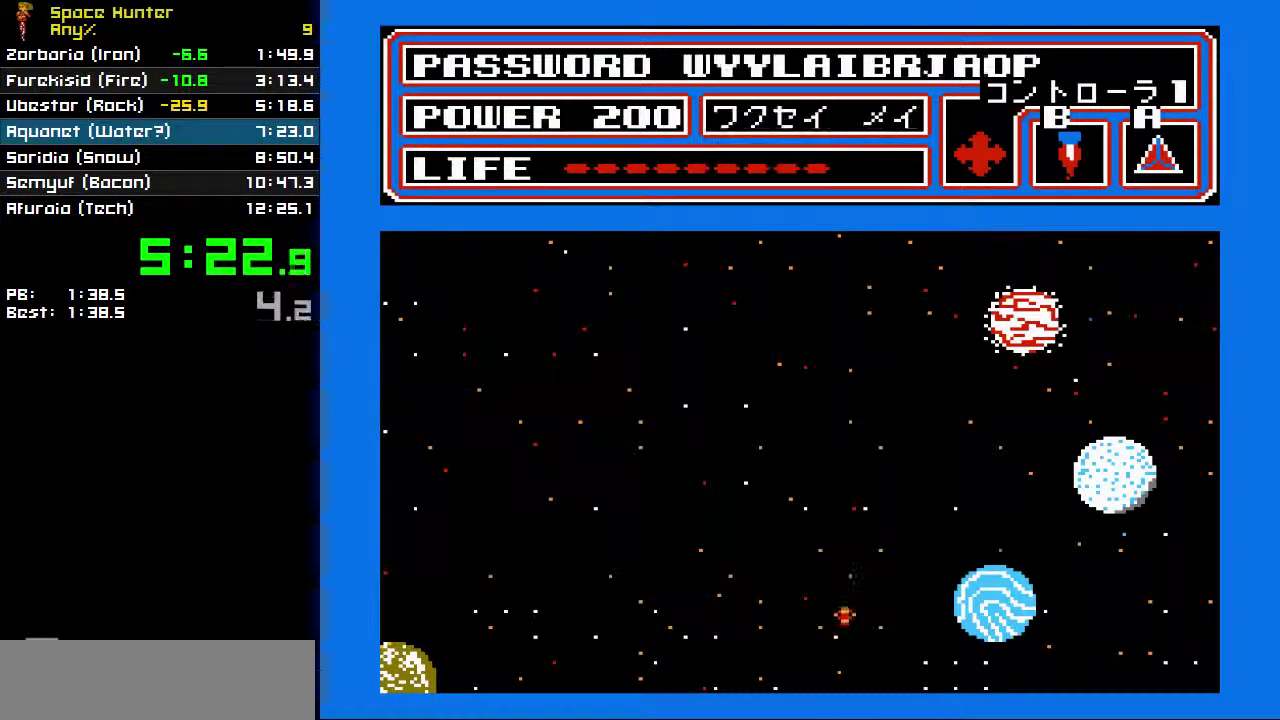
{"buttons": ["DPAD_DOWN"], "events": []}
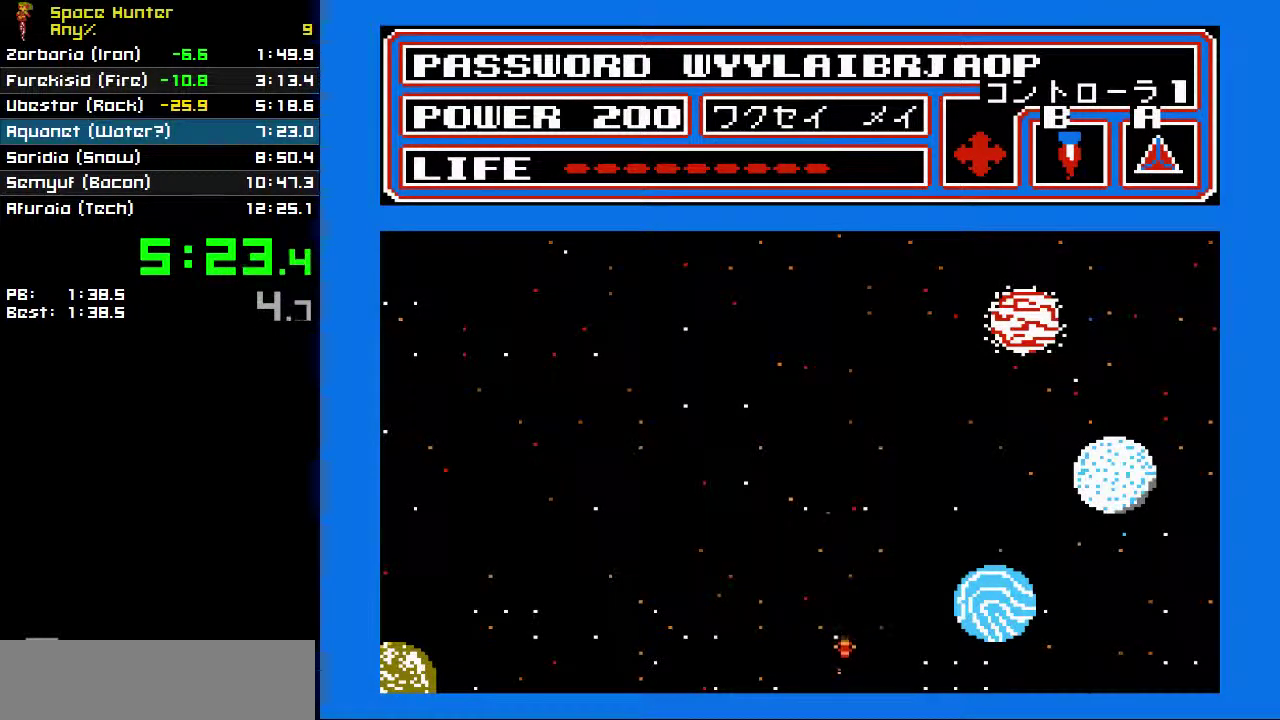
{"buttons": ["DPAD_RIGHT"], "events": [[33, "DPAD_DOWN", "up"], [33, "DPAD_RIGHT", "down"]]}
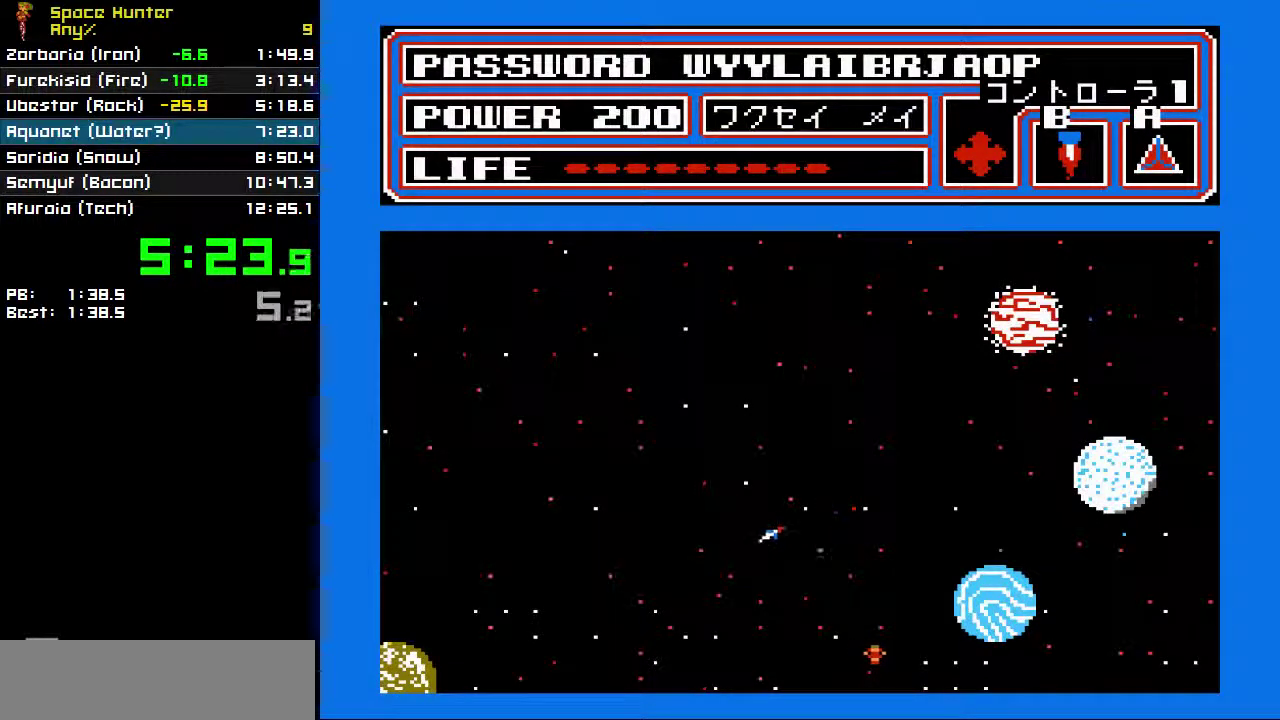
{"buttons": ["DPAD_RIGHT"], "events": []}
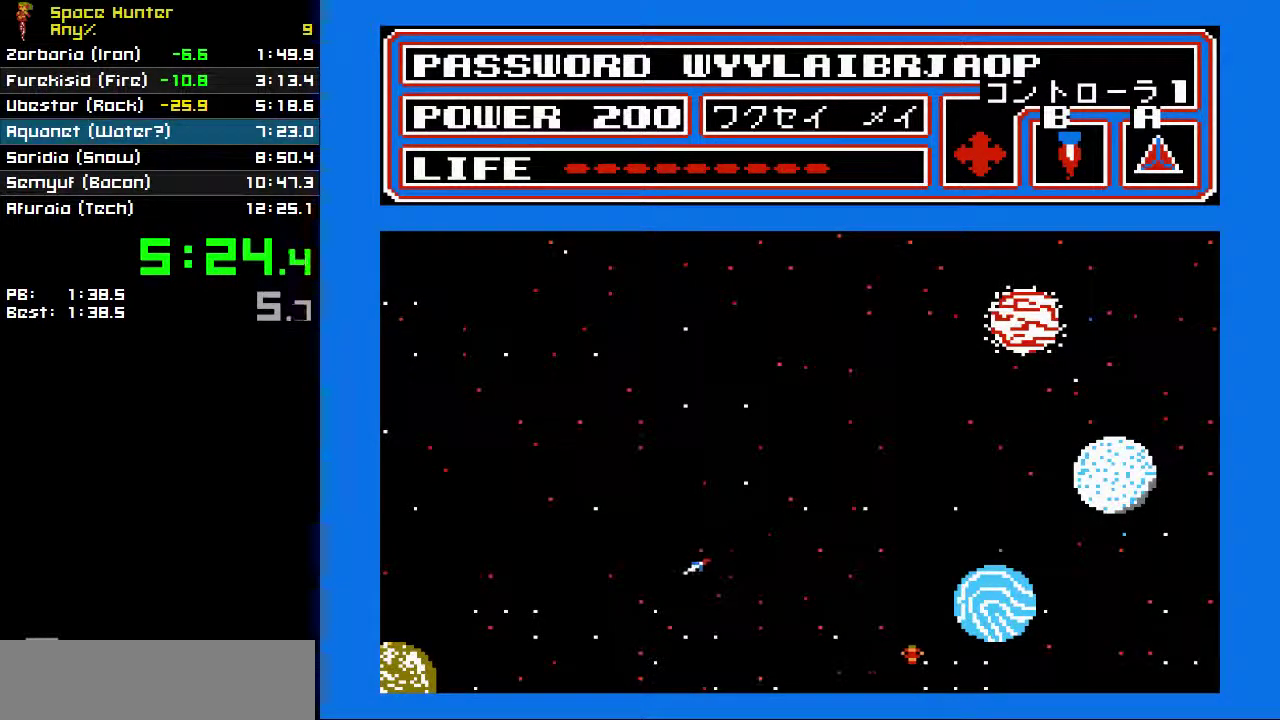
{"buttons": ["DPAD_RIGHT"], "events": []}
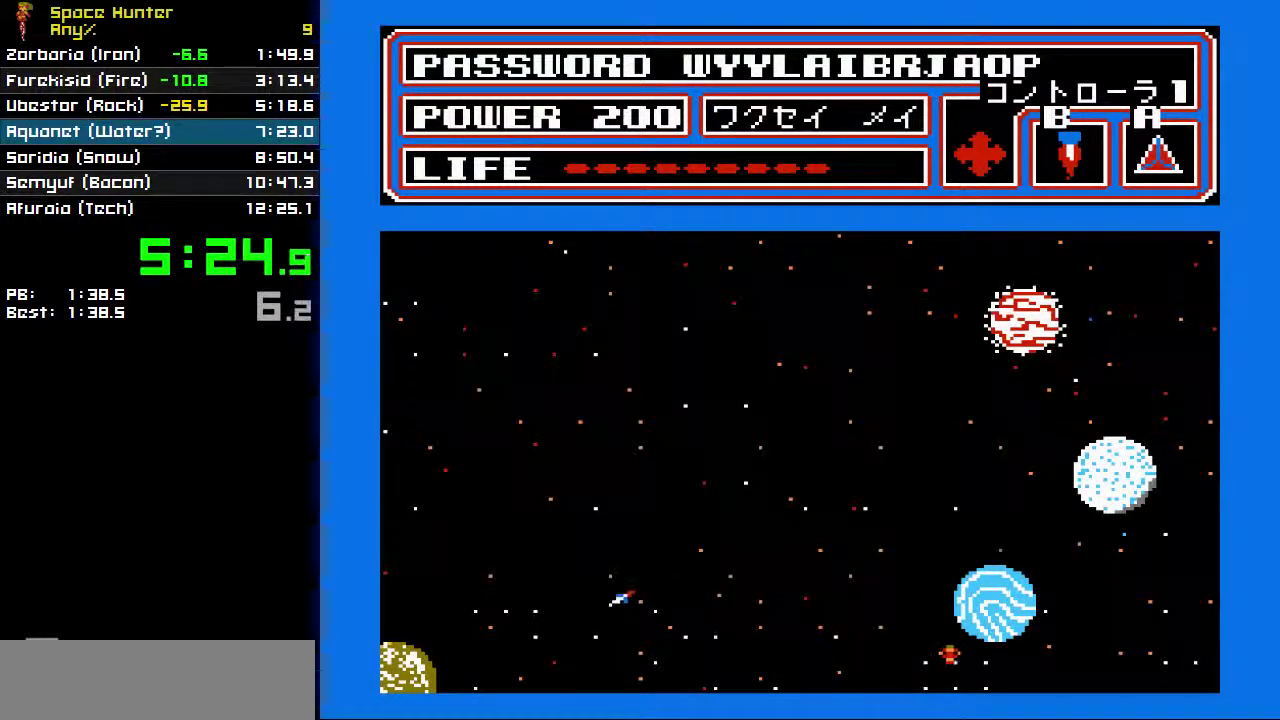
{"buttons": ["DPAD_UP"], "events": [[500, "DPAD_RIGHT", "up"], [500, "DPAD_UP", "down"]]}
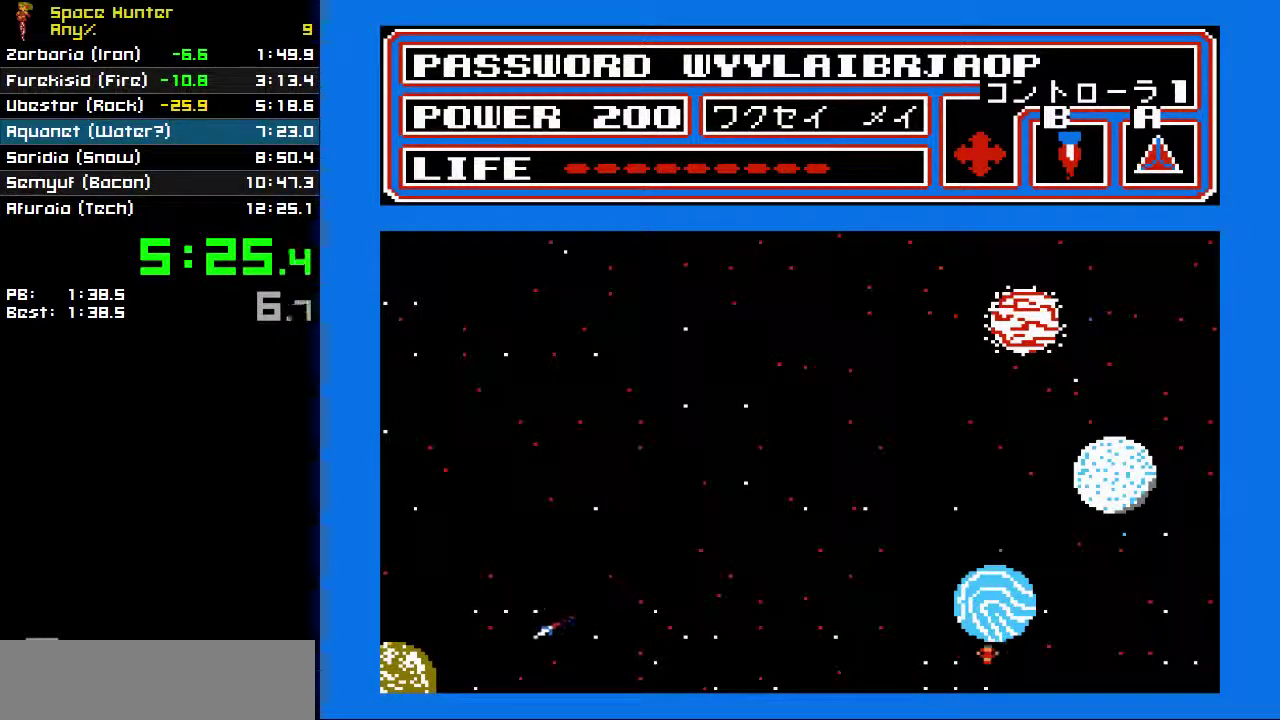
{"buttons": [], "events": [[267, "DPAD_UP", "up"]]}
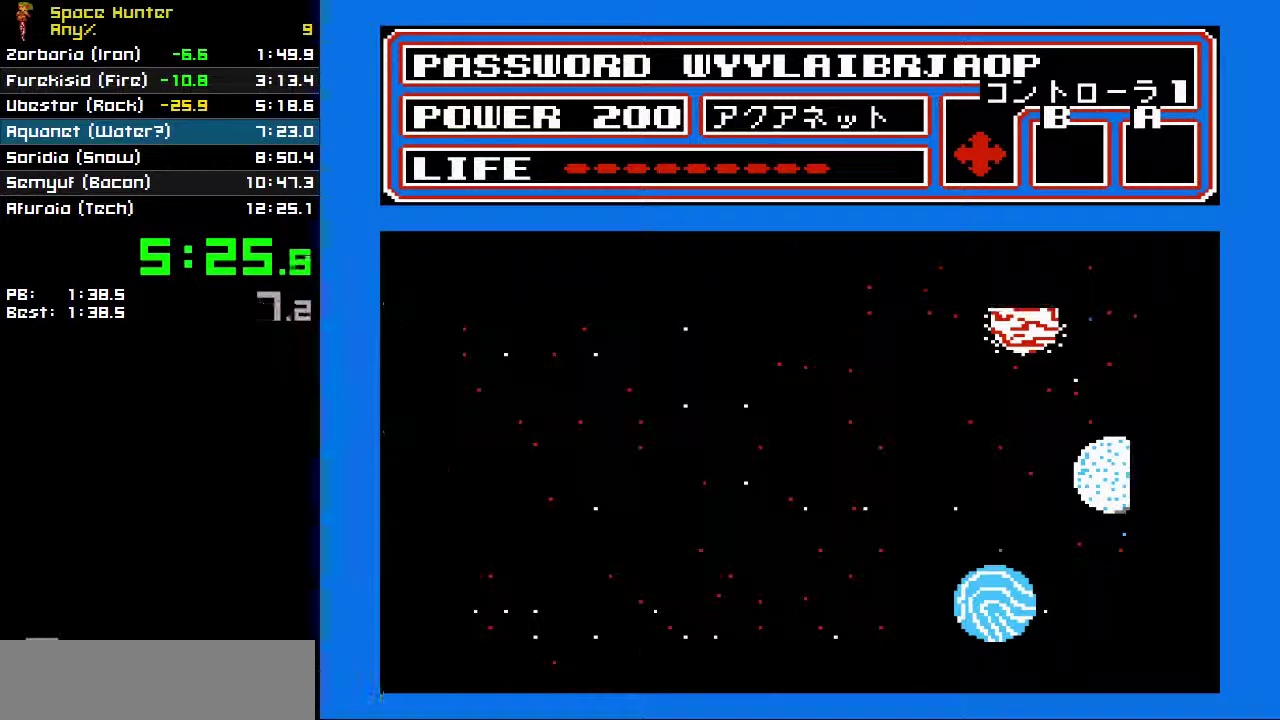
{"buttons": [], "events": []}
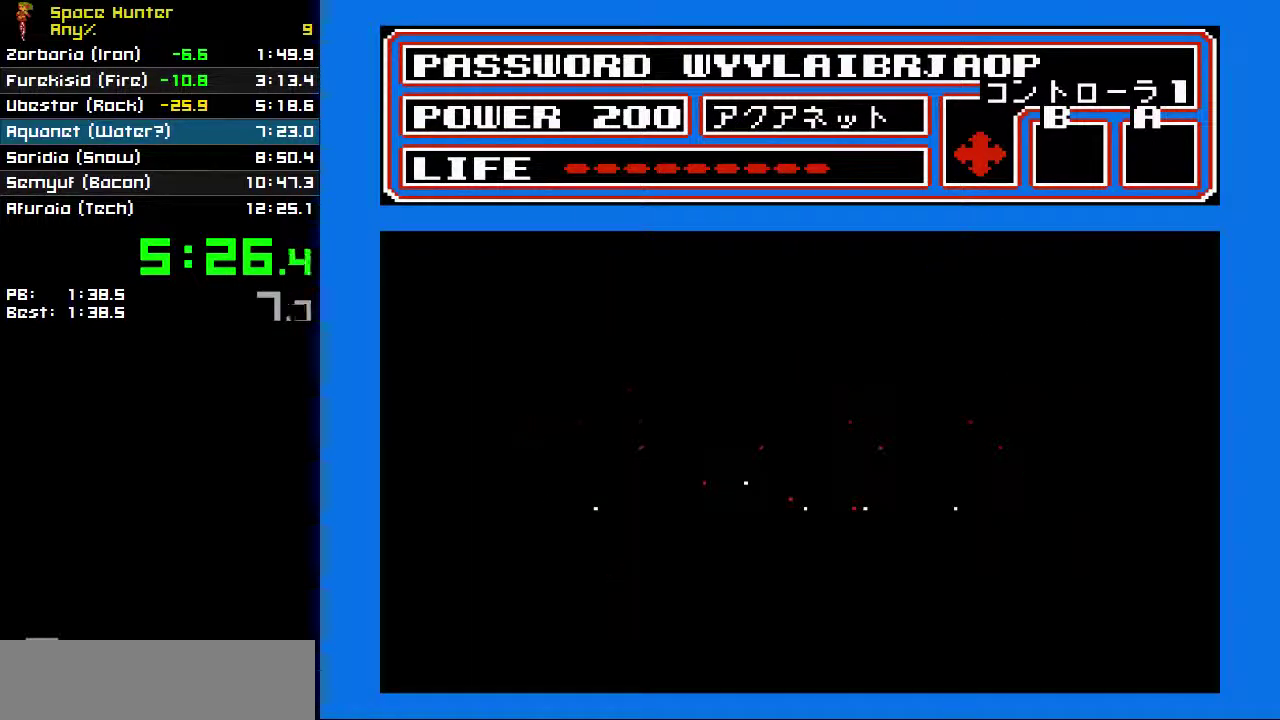
{"buttons": [], "events": []}
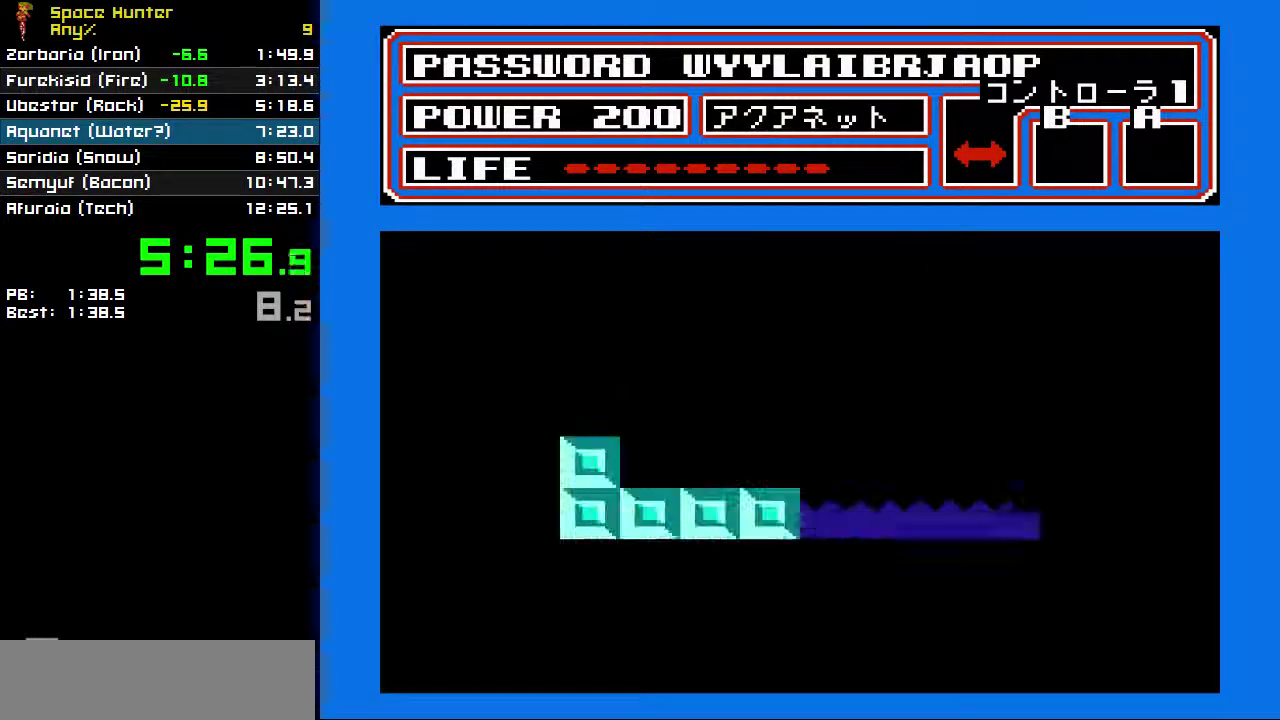
{"buttons": ["DPAD_RIGHT"], "events": [[233, "DPAD_RIGHT", "down"]]}
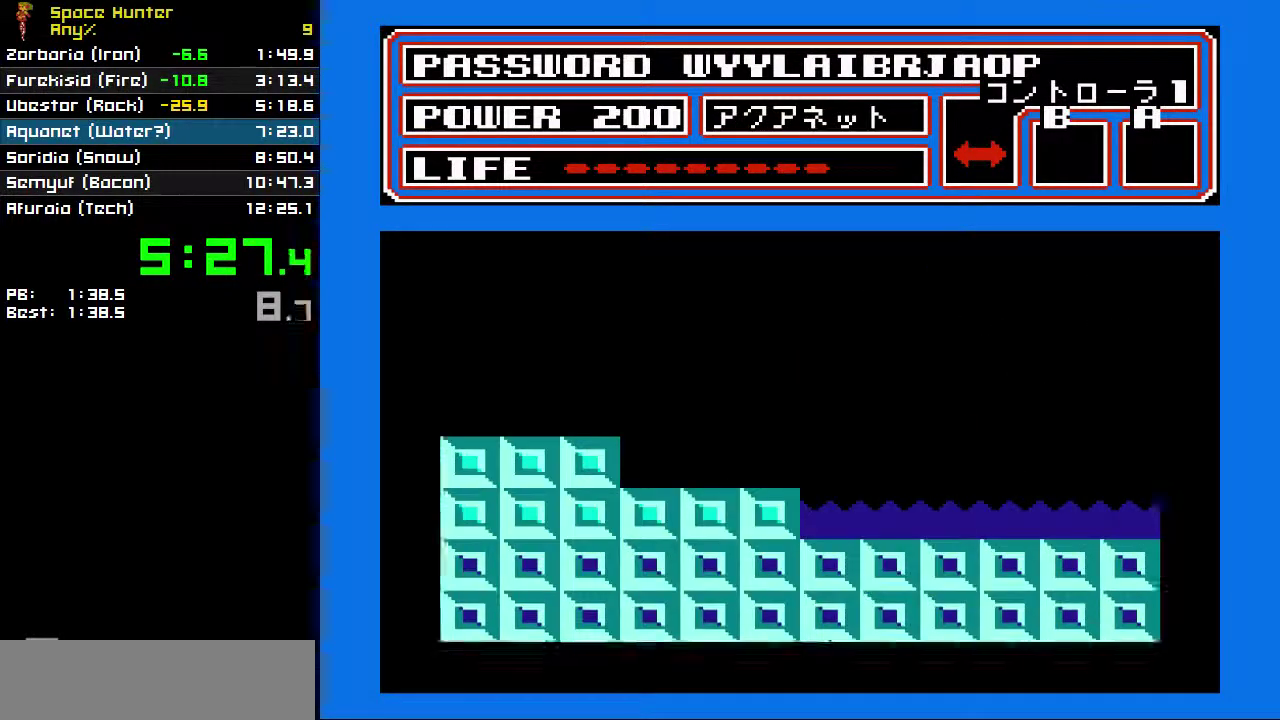
{"buttons": ["DPAD_RIGHT"], "events": []}
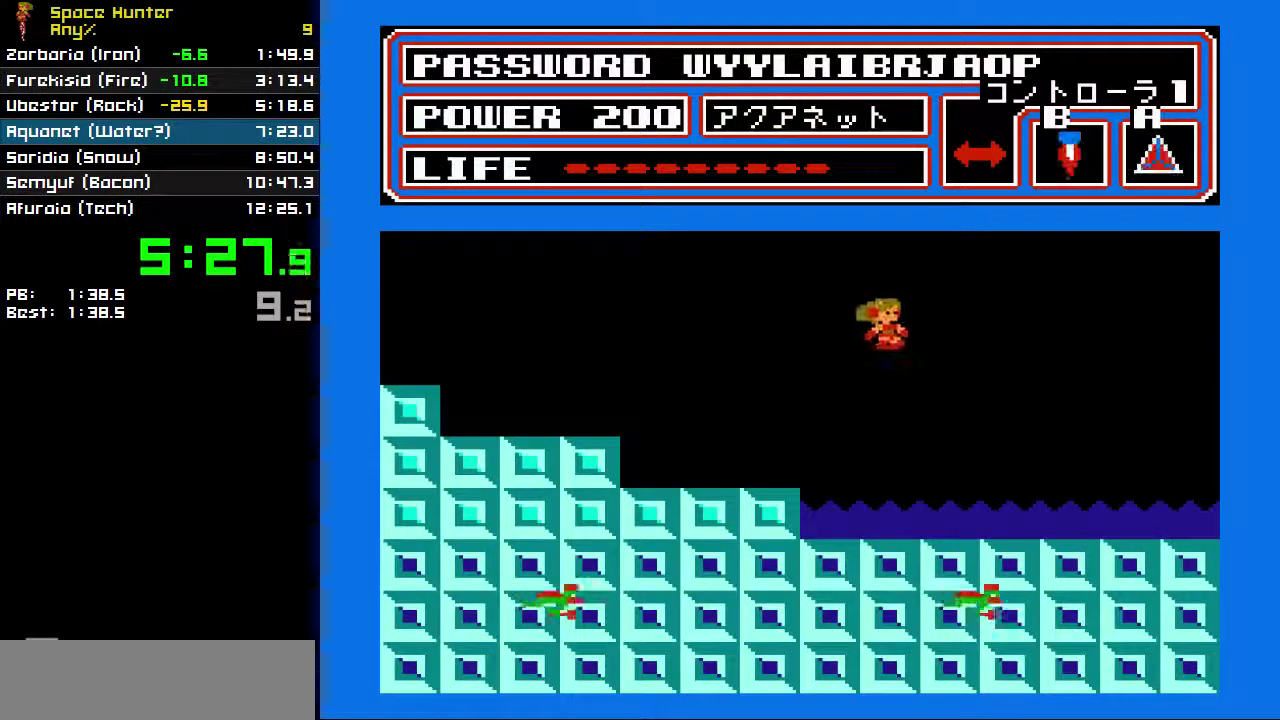
{"buttons": ["B", "DPAD_RIGHT"], "events": [[500, "B", "down"]]}
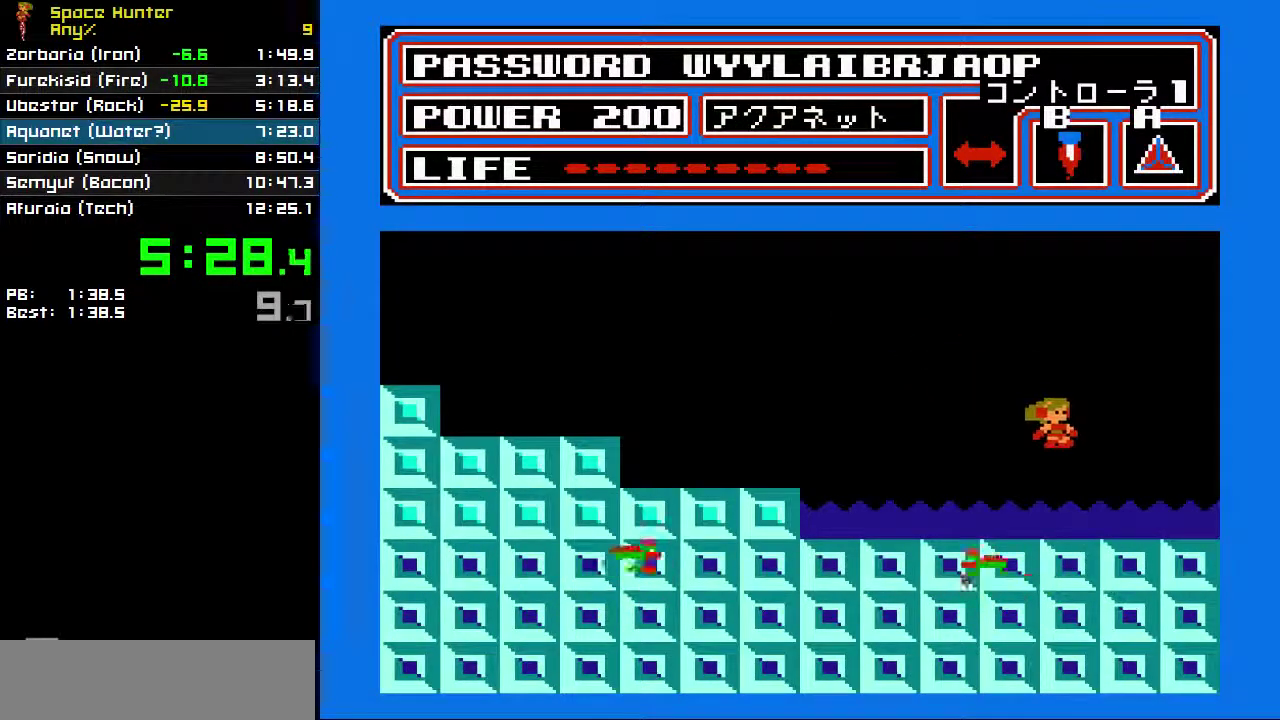
{"buttons": ["DPAD_RIGHT"], "events": [[433, "B", "up"]]}
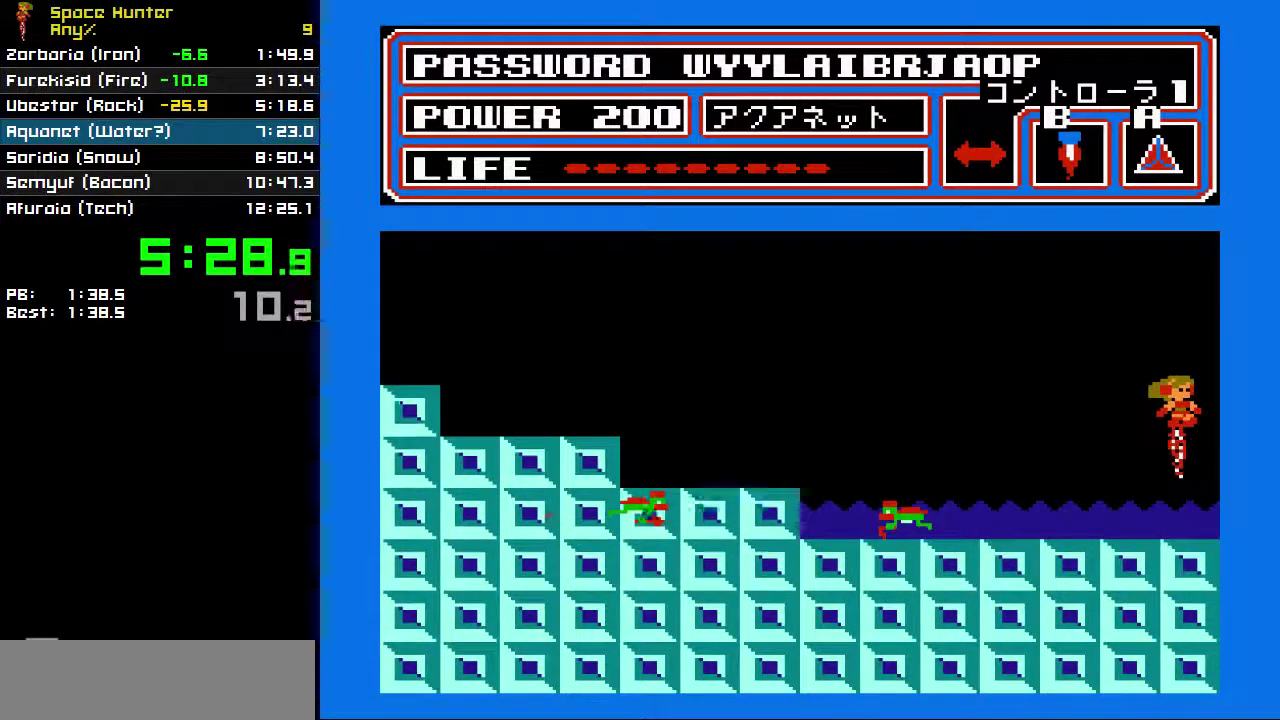
{"buttons": ["DPAD_RIGHT"], "events": []}
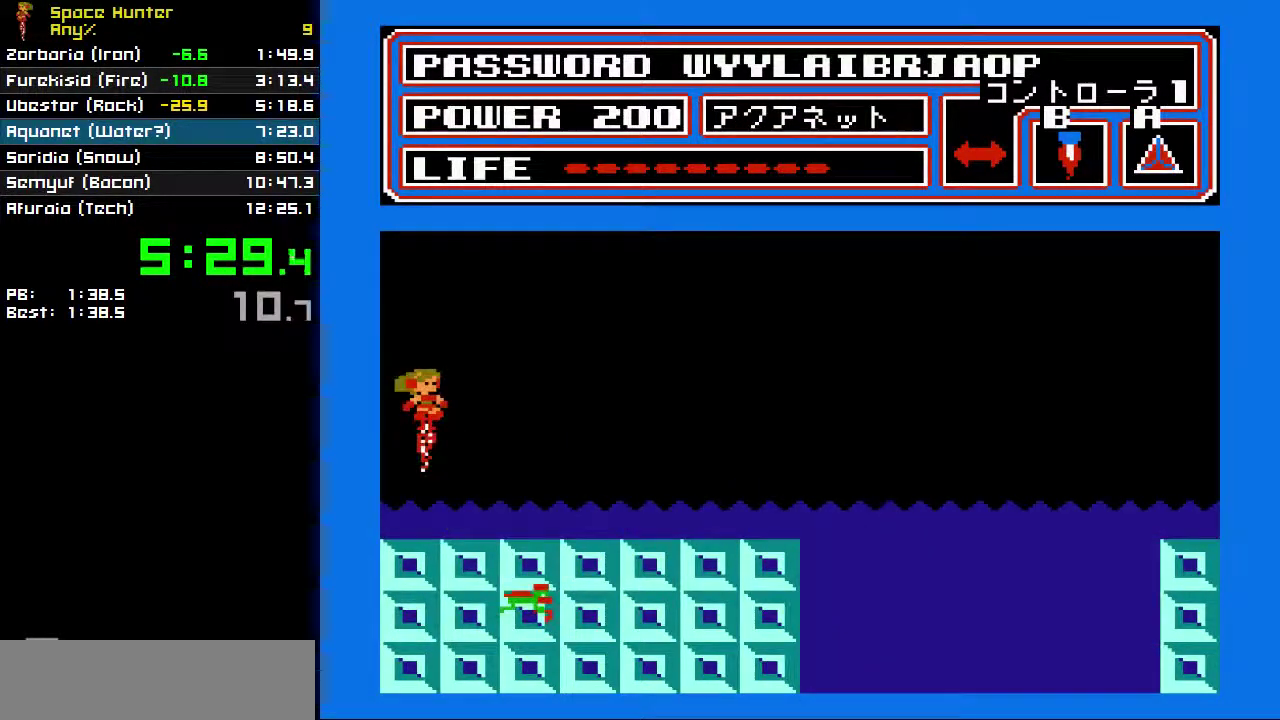
{"buttons": ["B", "DPAD_RIGHT"], "events": [[500, "B", "down"]]}
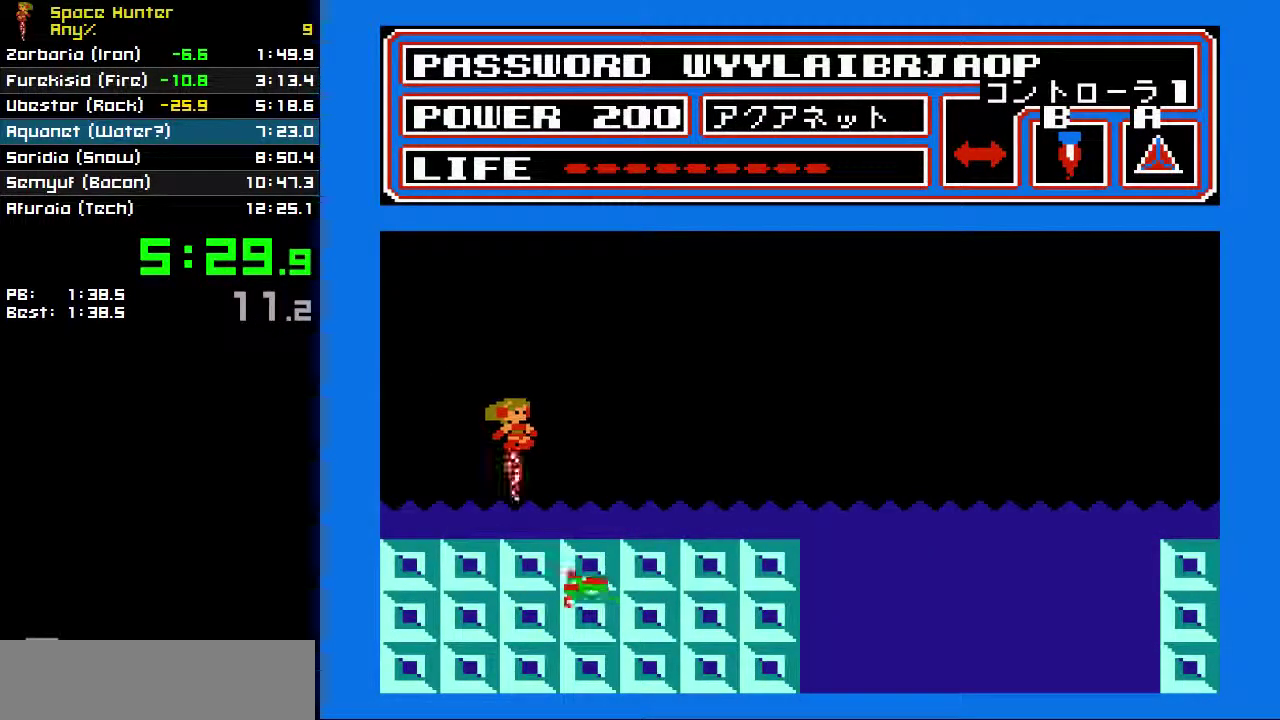
{"buttons": ["DPAD_RIGHT"], "events": [[267, "B", "up"]]}